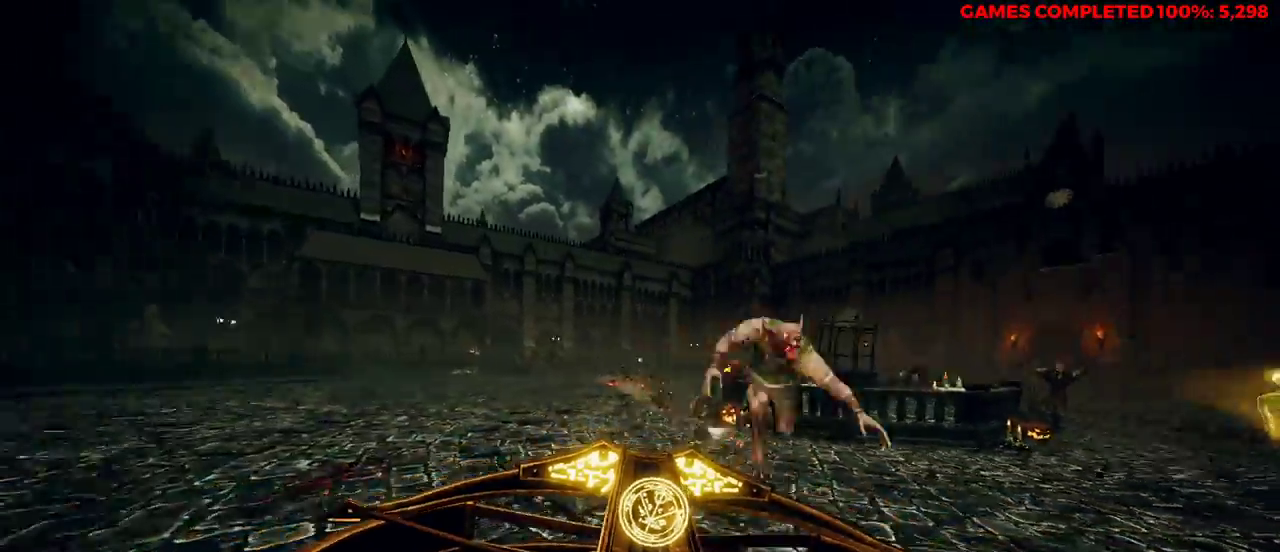
Gameplay with keyboard and mouse; each line is a JSON object with the keys and mouse buttons held at the frame after it. "events" lists presses ("down") and releases ("up") of "1", "2", "3", "4", "5", "a", "alt", "c", "ctrl", "d", "e", "f", "q", "r", "s", "shift", "space", "tab", "v", "w", "x", "z", "mouse_left", "mouse_middle", "mouse_right", "mouse_wheel_up" and "mouse_wheel_down" between this image and that frame as [ms after this image, input, new state], when the widget could be followed in between. "mouse_left", "mouse_middle", "mouse_right", "mouse_wheel_up", "mouse_wheel_down" = the "left", "middle", "right", "wheel_up", "wheel_down" buttons of the "mouse" list. No other keys are recorded. Not read: mouse_move.
{"keys": ["a", "w"], "mouse": ["right"], "events": [[83, "space", "down"], [167, "space", "up"], [217, "w", "up"], [400, "w", "down"]]}
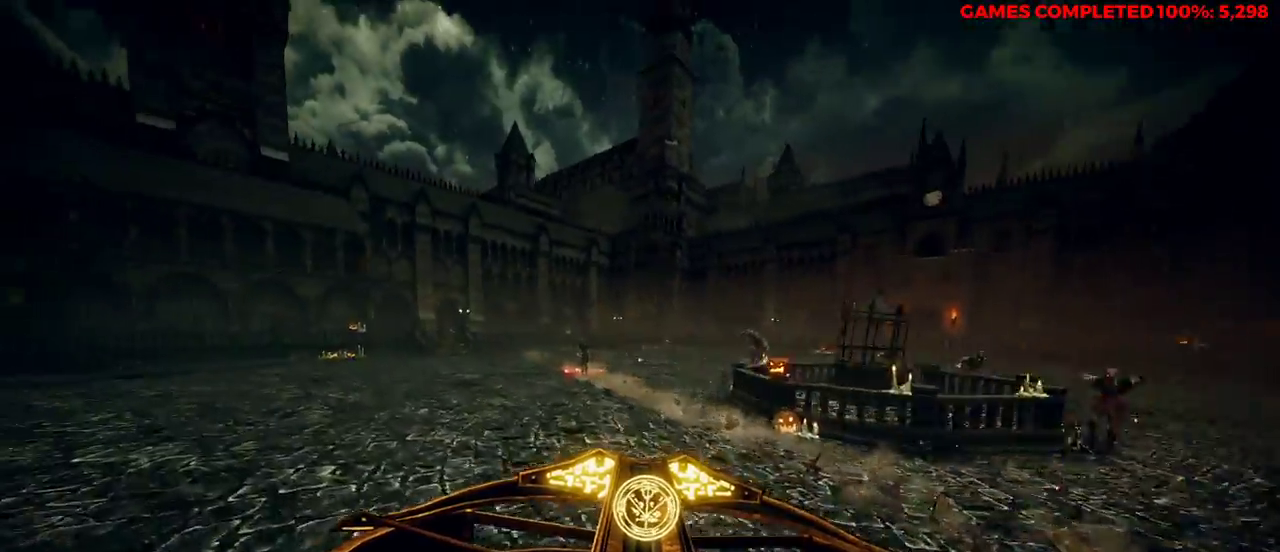
{"keys": ["a", "space", "w"], "mouse": ["right"], "events": [[83, "shift", "down"], [267, "shift", "up"], [500, "space", "down"]]}
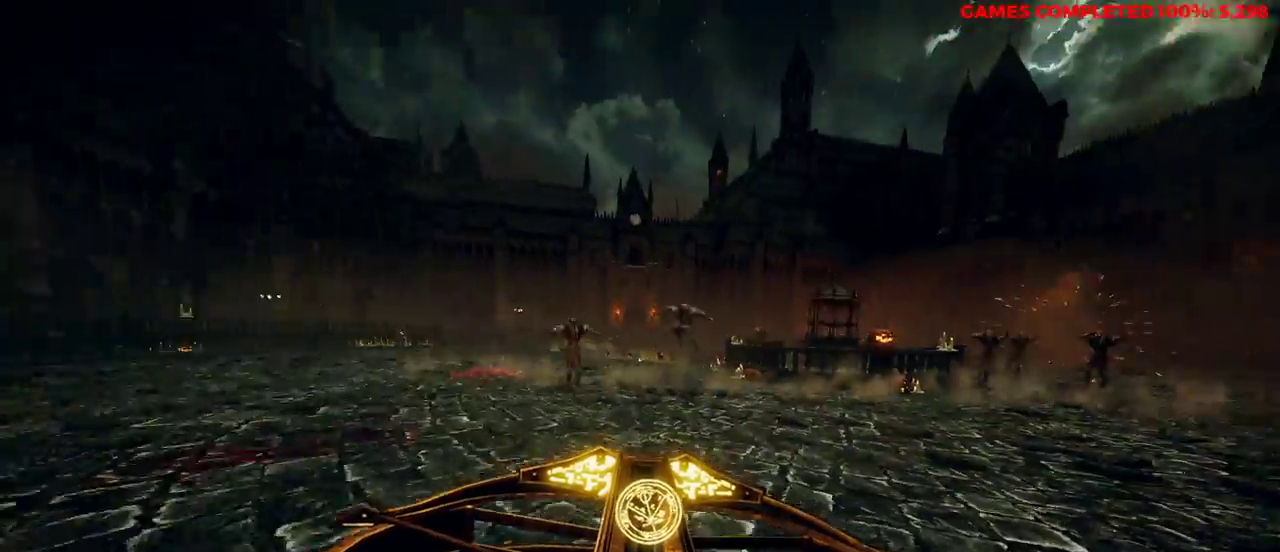
{"keys": ["a"], "mouse": ["left", "right"], "events": [[133, "w", "up"], [183, "space", "up"], [500, "mouse_left", "down"]]}
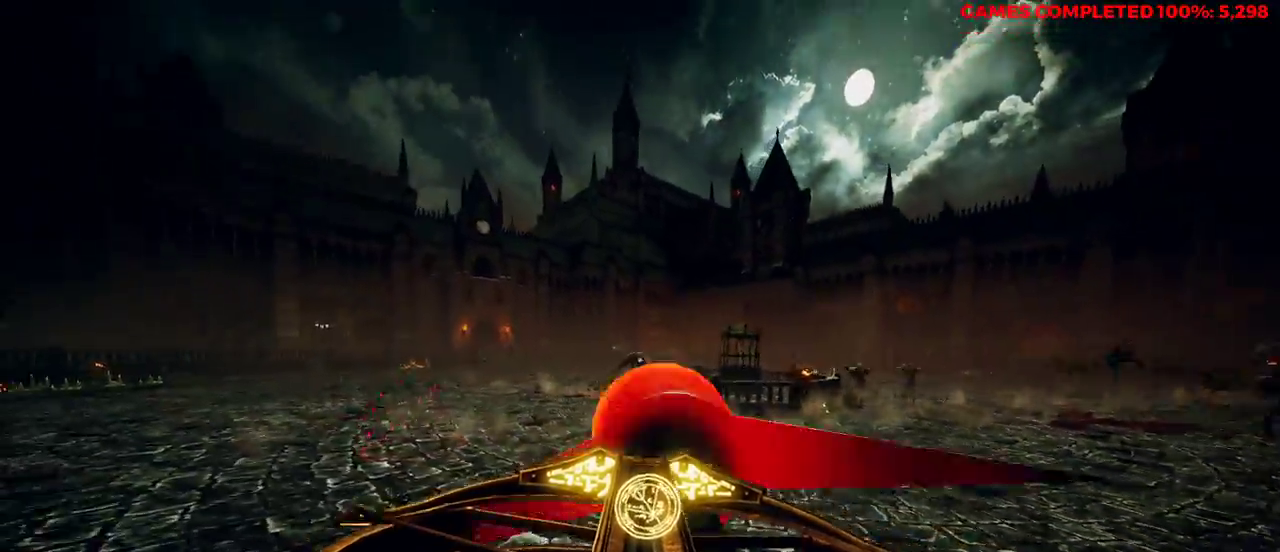
{"keys": ["a", "space"], "mouse": ["right"], "events": [[133, "mouse_left", "up"], [500, "space", "down"]]}
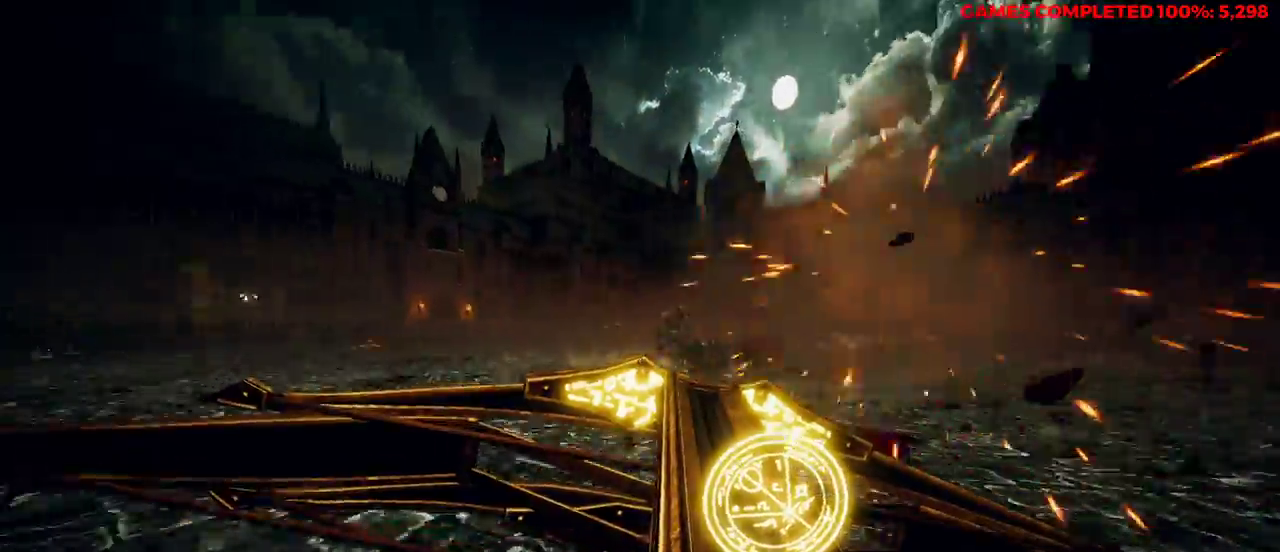
{"keys": ["a"], "mouse": ["left", "right"], "events": [[133, "space", "up"], [450, "mouse_left", "down"]]}
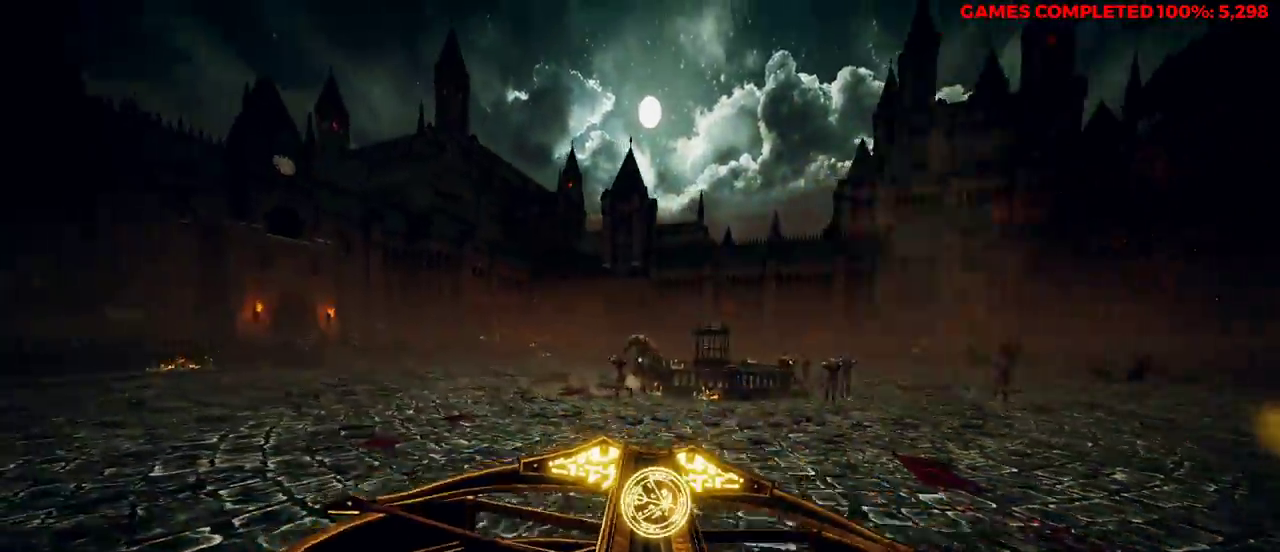
{"keys": ["a", "space"], "mouse": ["right"], "events": [[50, "mouse_left", "up"], [133, "mouse_left", "down"], [233, "mouse_left", "up"], [267, "mouse_left", "down"], [267, "w", "down"], [367, "mouse_left", "up"], [500, "space", "down"], [500, "w", "up"]]}
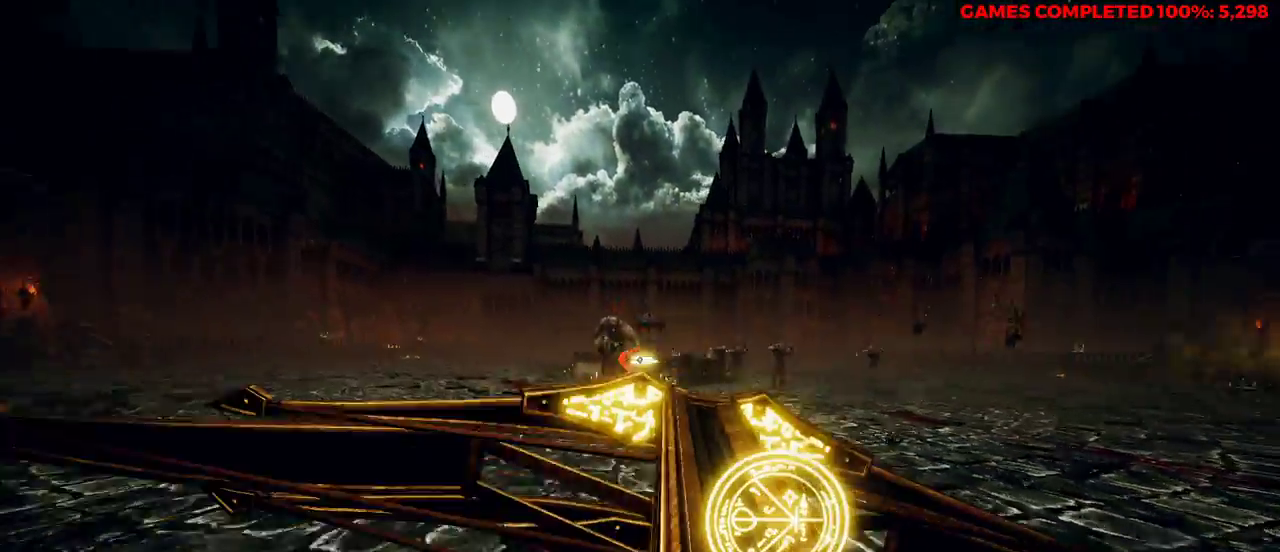
{"keys": ["a"], "mouse": ["right"], "events": [[133, "space", "up"]]}
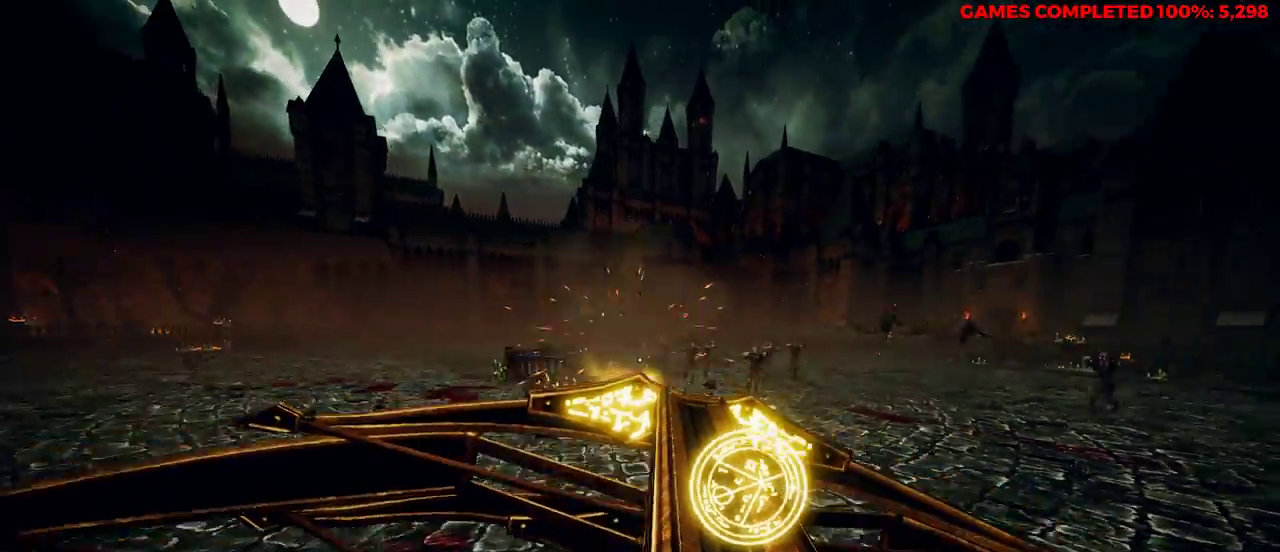
{"keys": ["a", "space"], "mouse": ["right"], "events": [[417, "space", "down"]]}
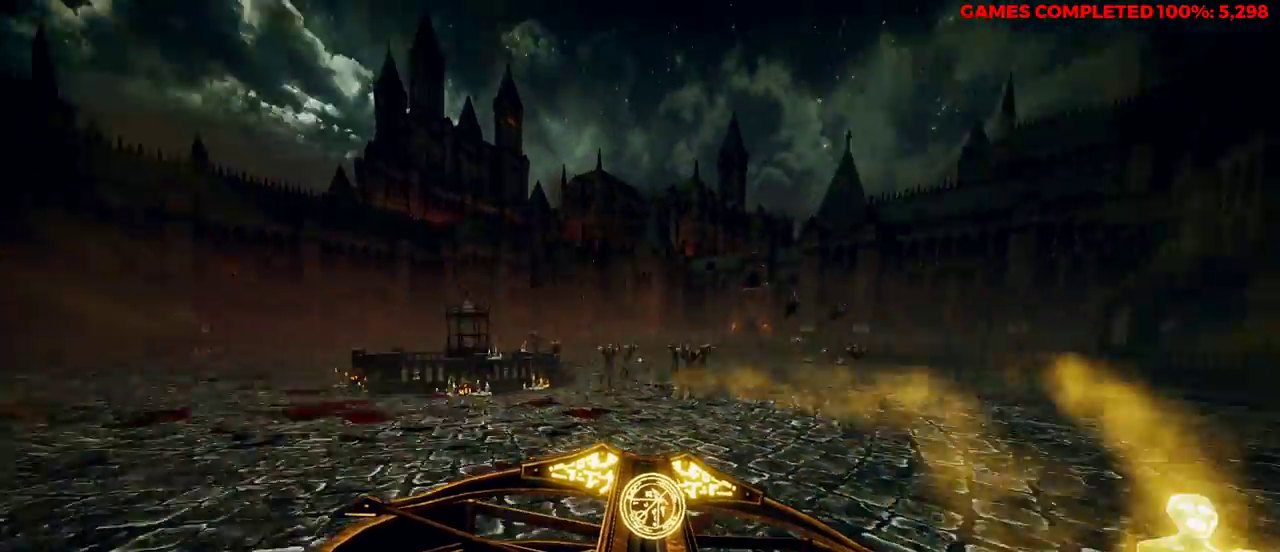
{"keys": ["a"], "mouse": ["left", "right"], "events": [[50, "space", "up"], [467, "mouse_left", "down"]]}
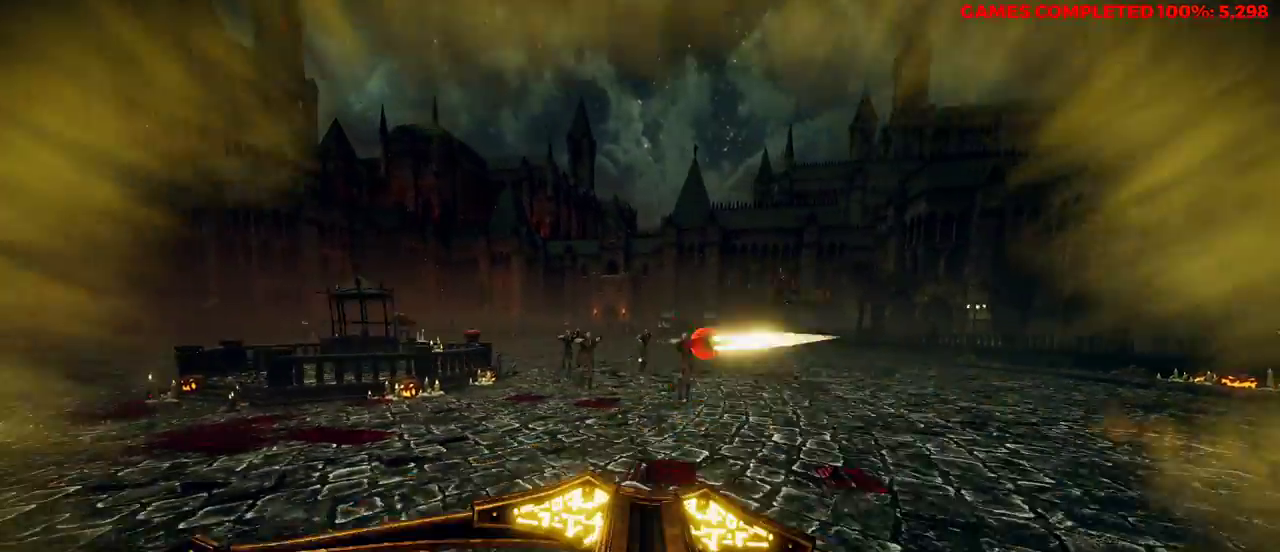
{"keys": ["a"], "mouse": ["right"], "events": [[50, "mouse_left", "up"]]}
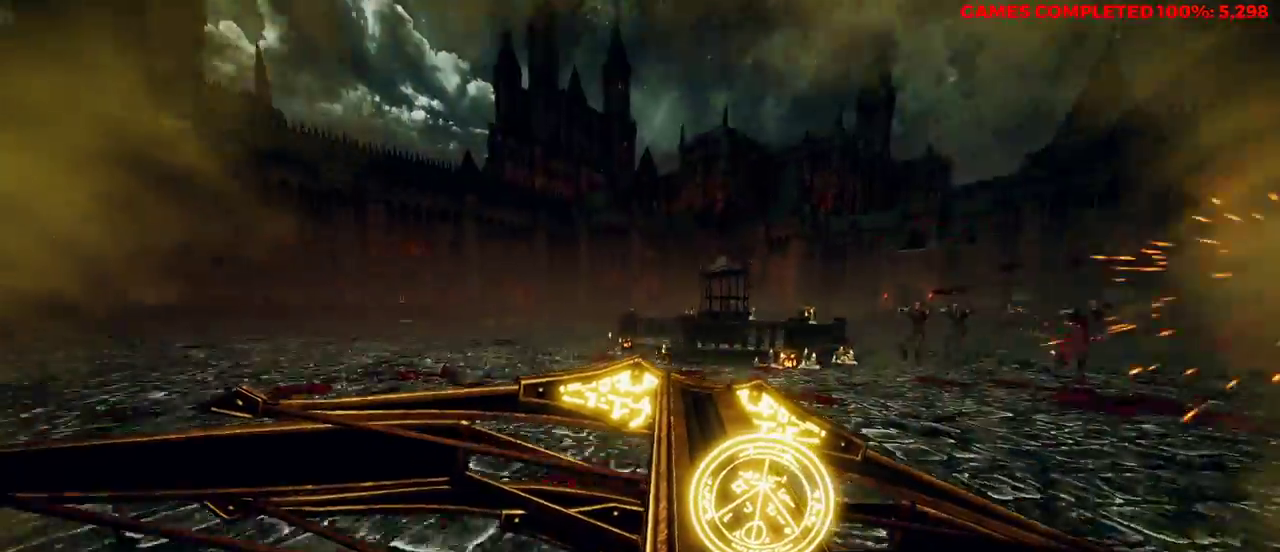
{"keys": ["a", "s"], "mouse": ["right"], "events": [[100, "space", "down"], [233, "s", "down"], [267, "space", "up"]]}
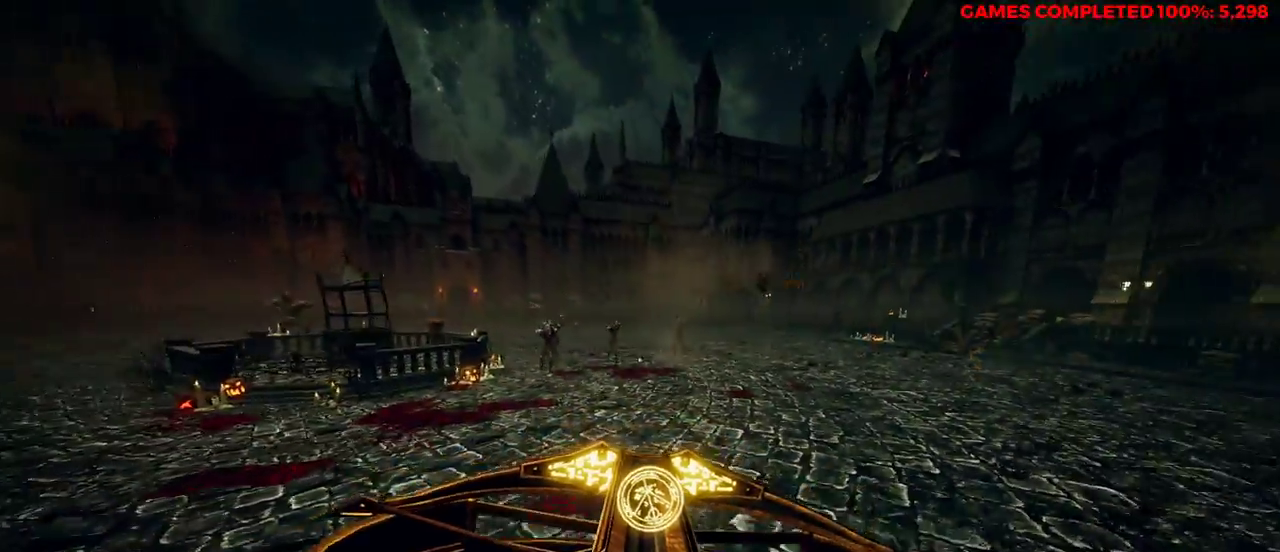
{"keys": ["a"], "mouse": ["right"], "events": [[233, "mouse_left", "down"], [333, "mouse_left", "up"], [333, "s", "up"]]}
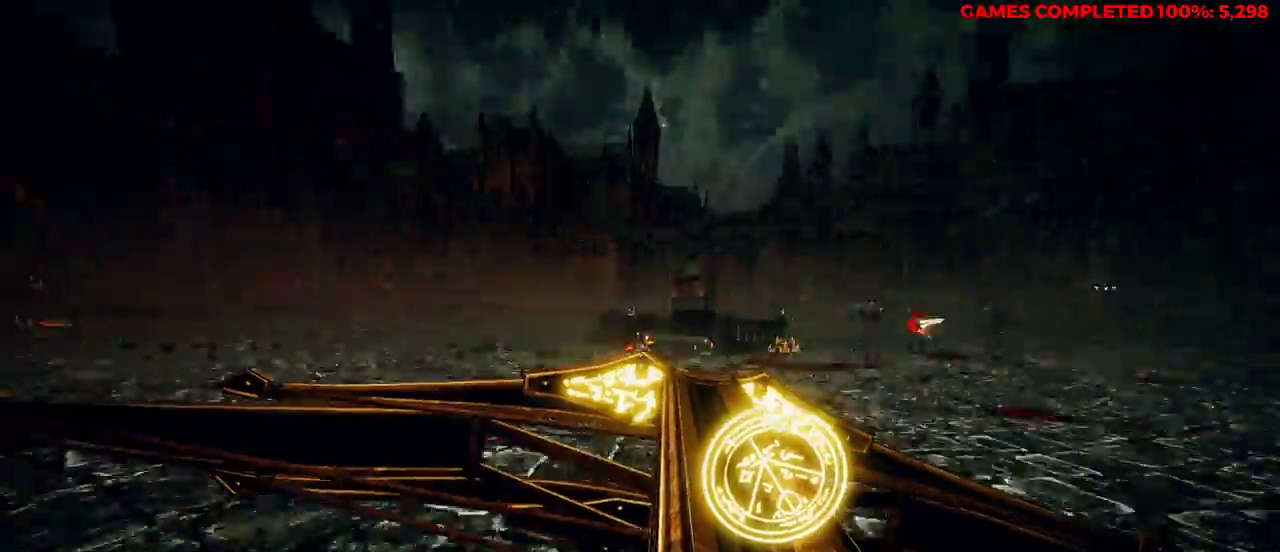
{"keys": ["a"], "mouse": ["right"], "events": [[50, "w", "down"], [167, "space", "down"], [333, "space", "up"], [333, "w", "up"]]}
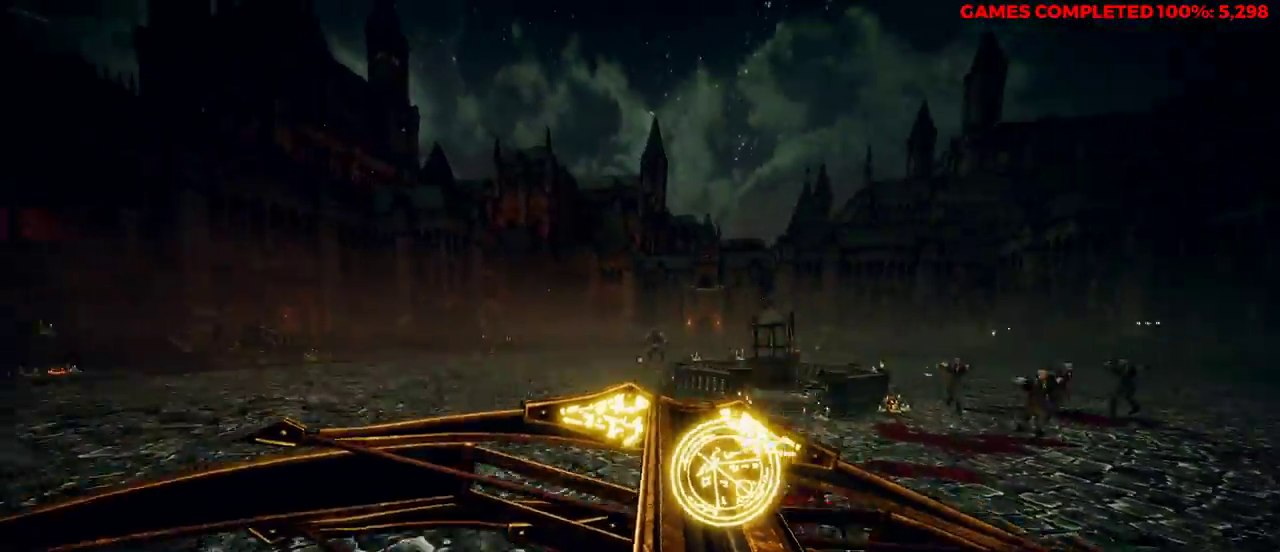
{"keys": ["a"], "mouse": ["right"], "events": [[333, "mouse_left", "down"], [417, "mouse_left", "up"]]}
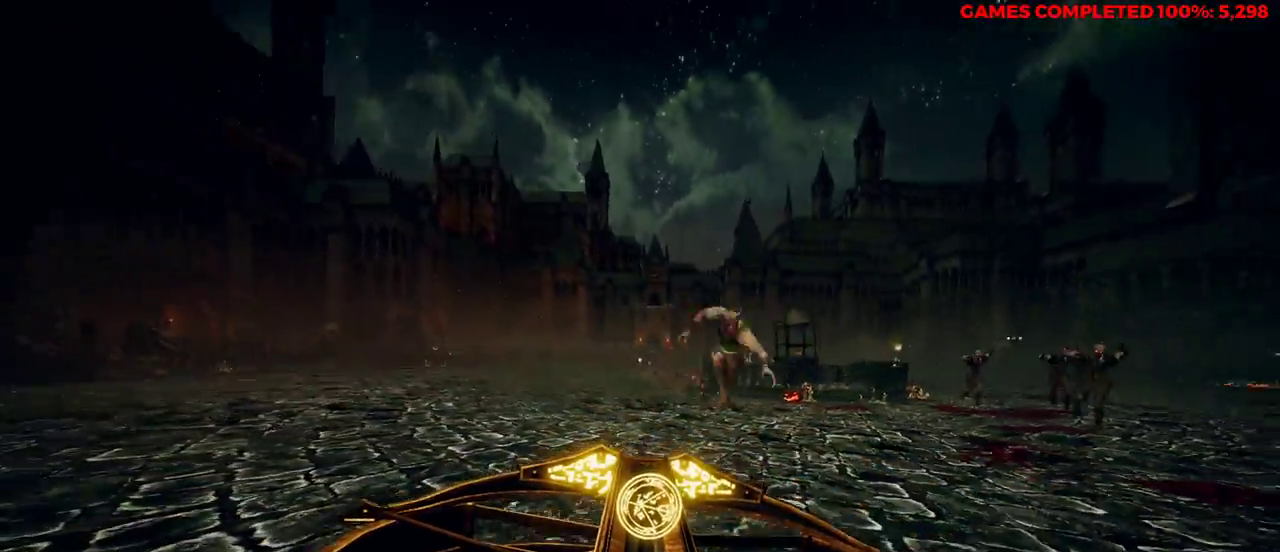
{"keys": ["d"], "mouse": ["right"], "events": [[150, "space", "down"], [283, "space", "up"], [417, "d", "down"], [467, "a", "up"]]}
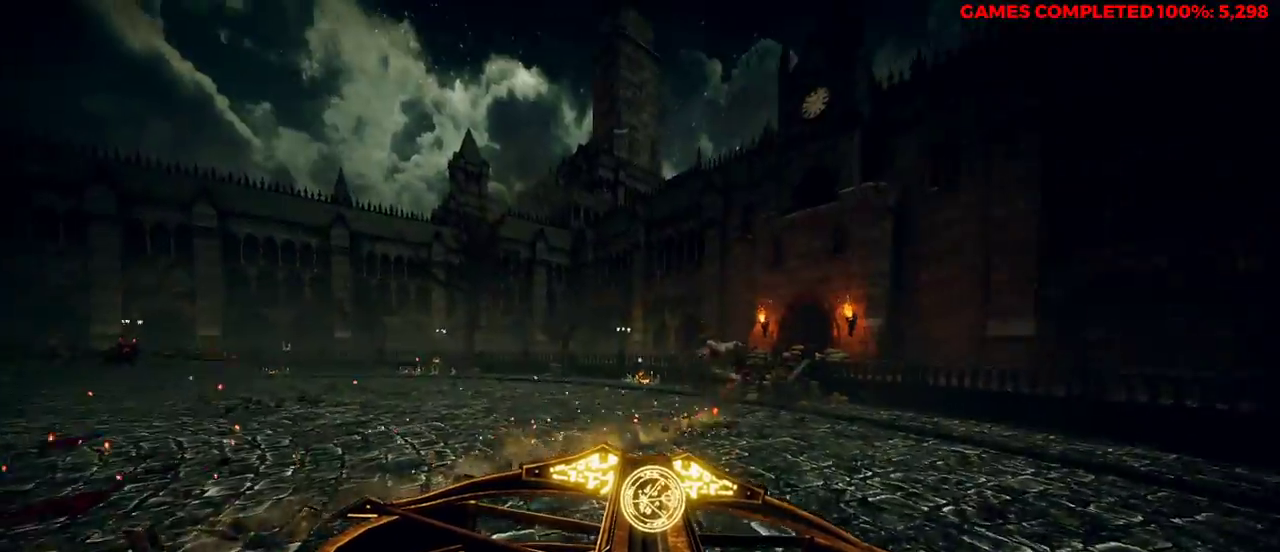
{"keys": ["s"], "mouse": ["right"], "events": [[100, "s", "down"], [233, "d", "up"], [333, "mouse_left", "down"], [467, "mouse_left", "up"]]}
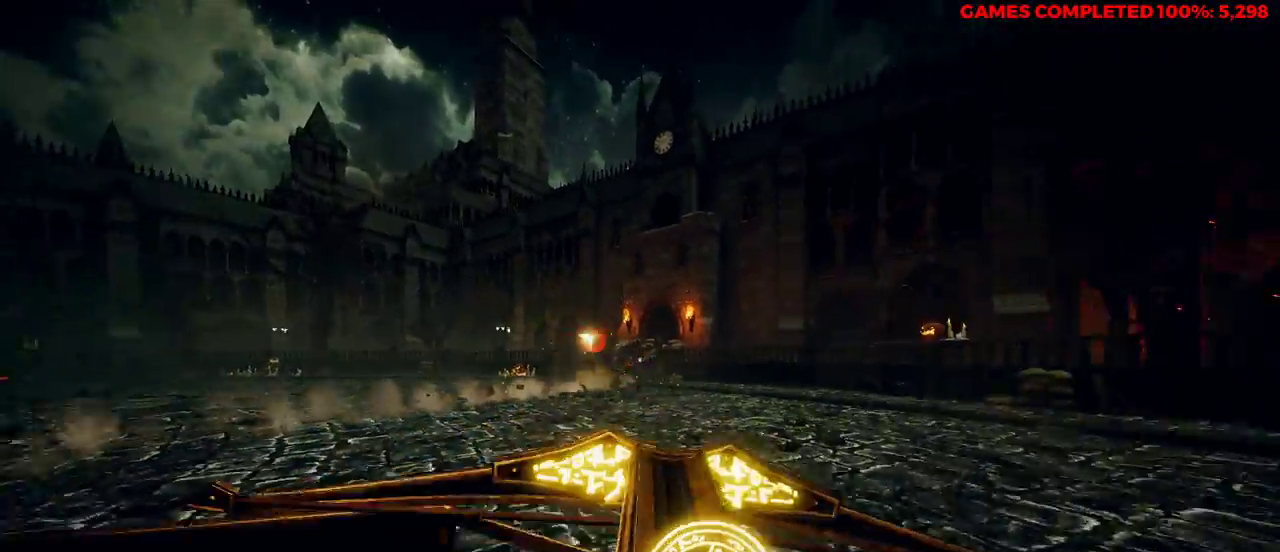
{"keys": ["a"], "mouse": ["right"], "events": [[100, "a", "down"], [250, "s", "up"], [283, "space", "down"], [433, "space", "up"]]}
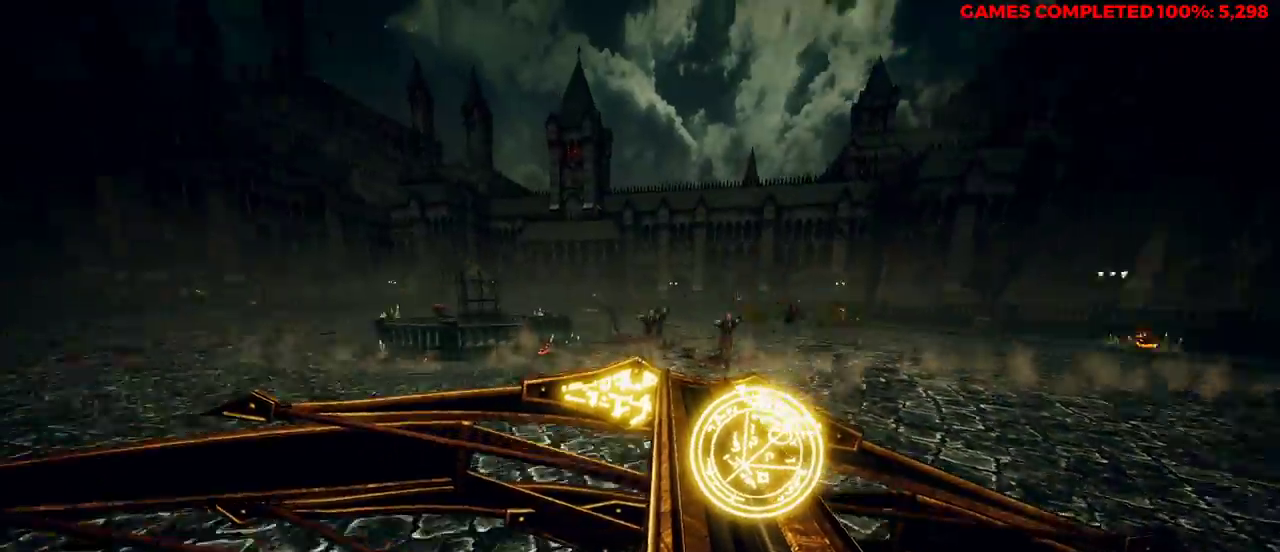
{"keys": ["a", "s"], "mouse": ["right"], "events": [[250, "s", "down"], [333, "mouse_left", "down"], [433, "mouse_left", "up"]]}
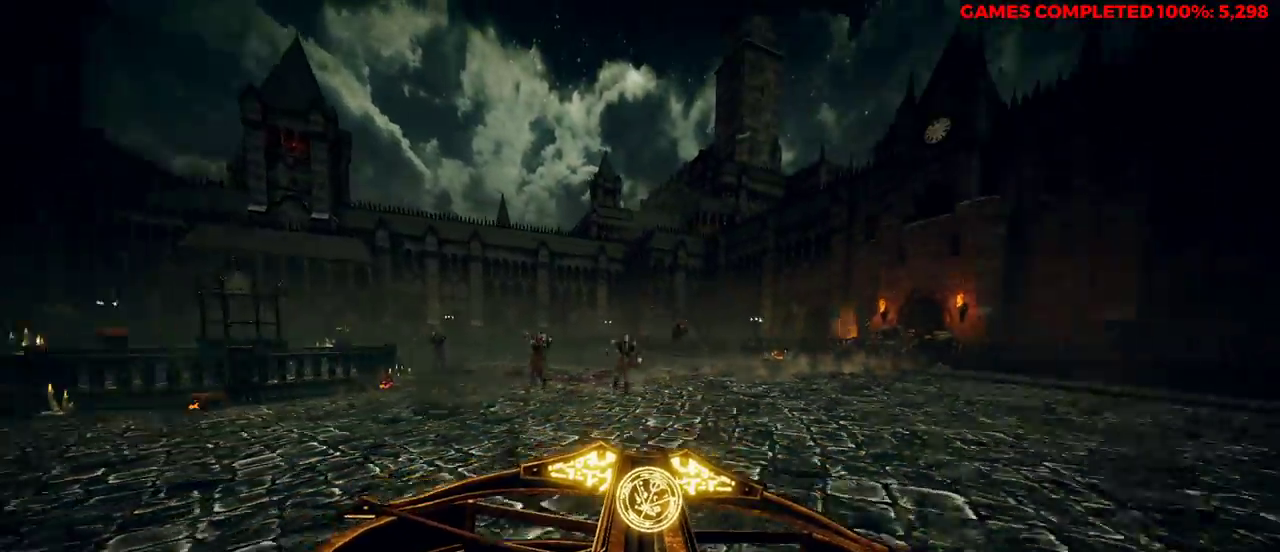
{"keys": ["a"], "mouse": ["right"], "events": [[17, "mouse_left", "down"], [117, "mouse_left", "up"], [200, "mouse_left", "down"], [333, "mouse_left", "up"], [333, "space", "down"], [433, "s", "up"], [433, "space", "up"]]}
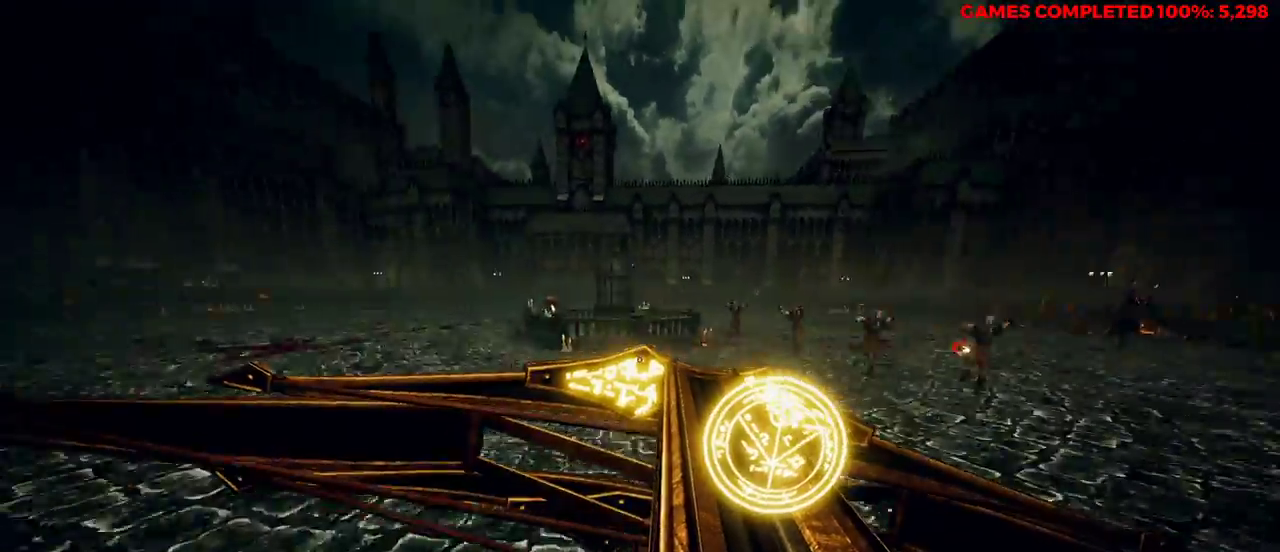
{"keys": ["a", "s"], "mouse": ["right"], "events": [[383, "s", "down"]]}
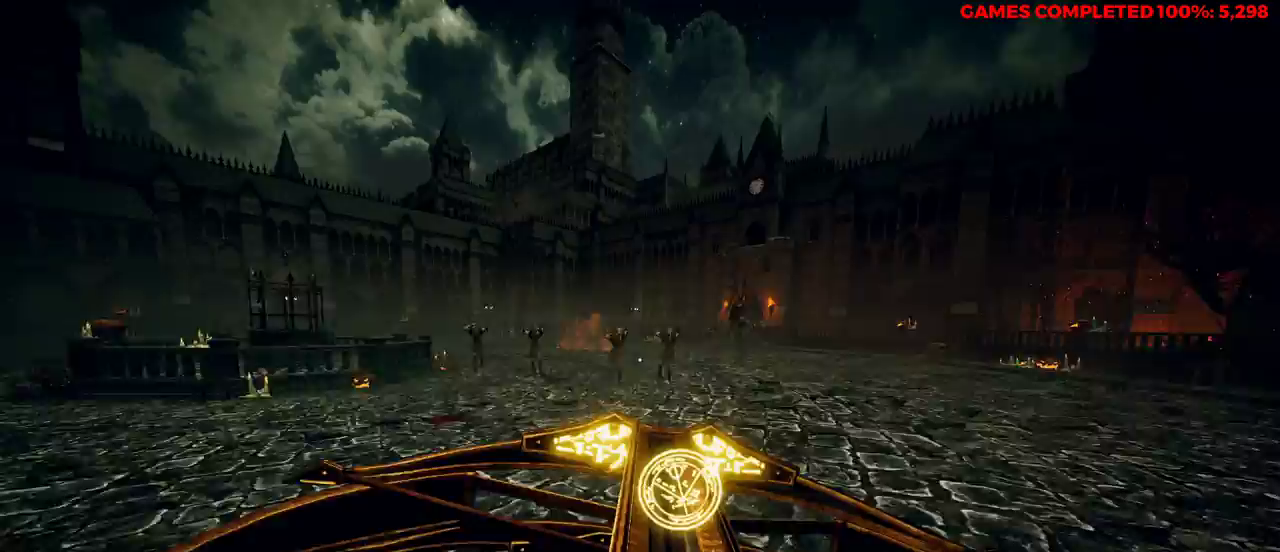
{"keys": ["a", "s"], "mouse": ["left", "right"], "events": [[67, "mouse_left", "down"], [167, "mouse_left", "up"], [250, "mouse_left", "down"], [383, "mouse_left", "up"], [483, "mouse_left", "down"]]}
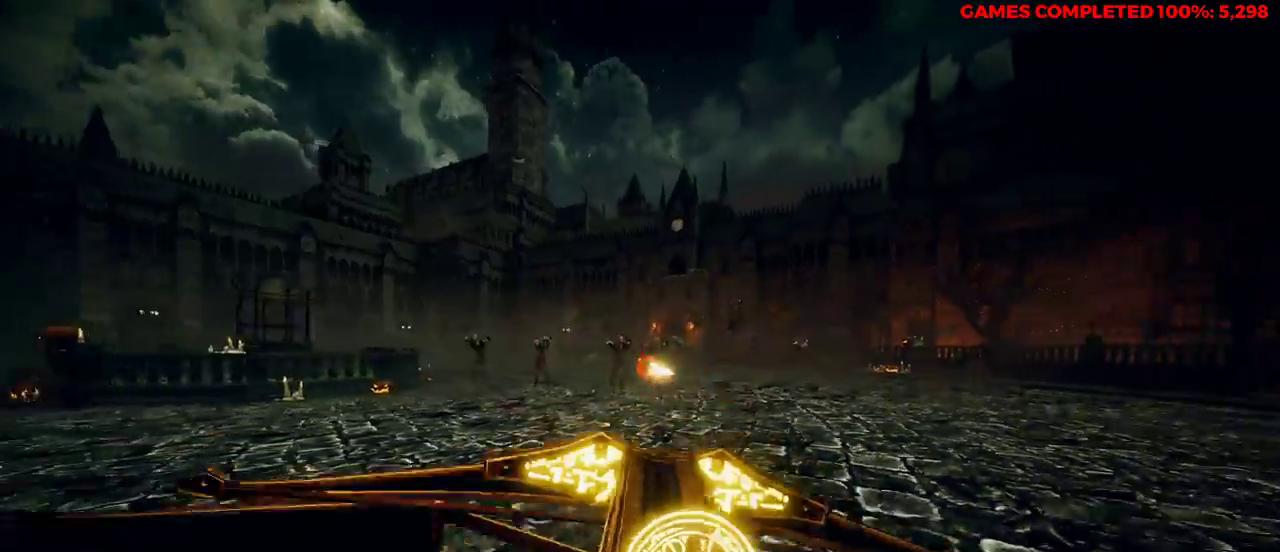
{"keys": ["a", "w"], "mouse": ["right"], "events": [[67, "mouse_left", "up"], [67, "s", "up"], [433, "w", "down"]]}
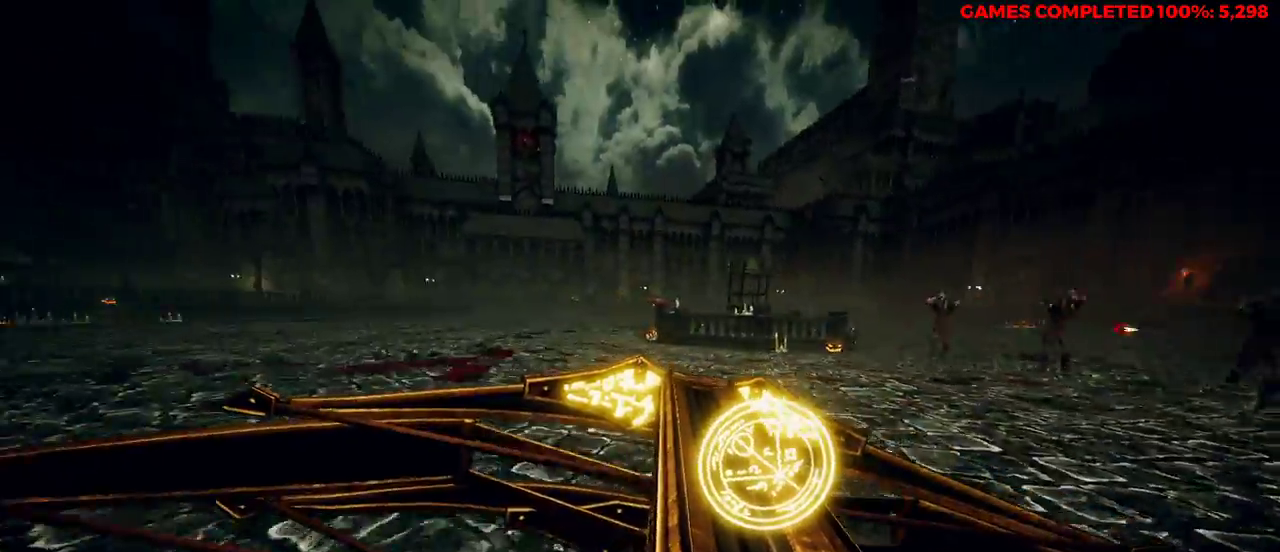
{"keys": ["a", "s"], "mouse": ["right"], "events": [[33, "w", "up"], [67, "space", "down"], [217, "space", "up"], [250, "s", "down"]]}
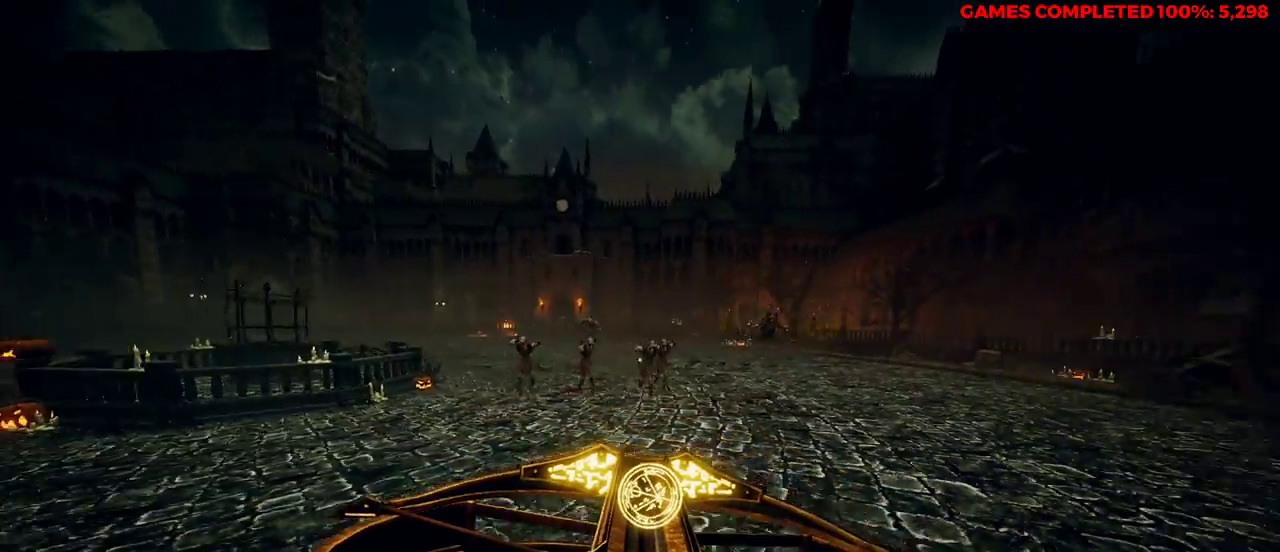
{"keys": ["a", "s"], "mouse": ["right"], "events": [[217, "mouse_left", "down"], [300, "mouse_left", "up"]]}
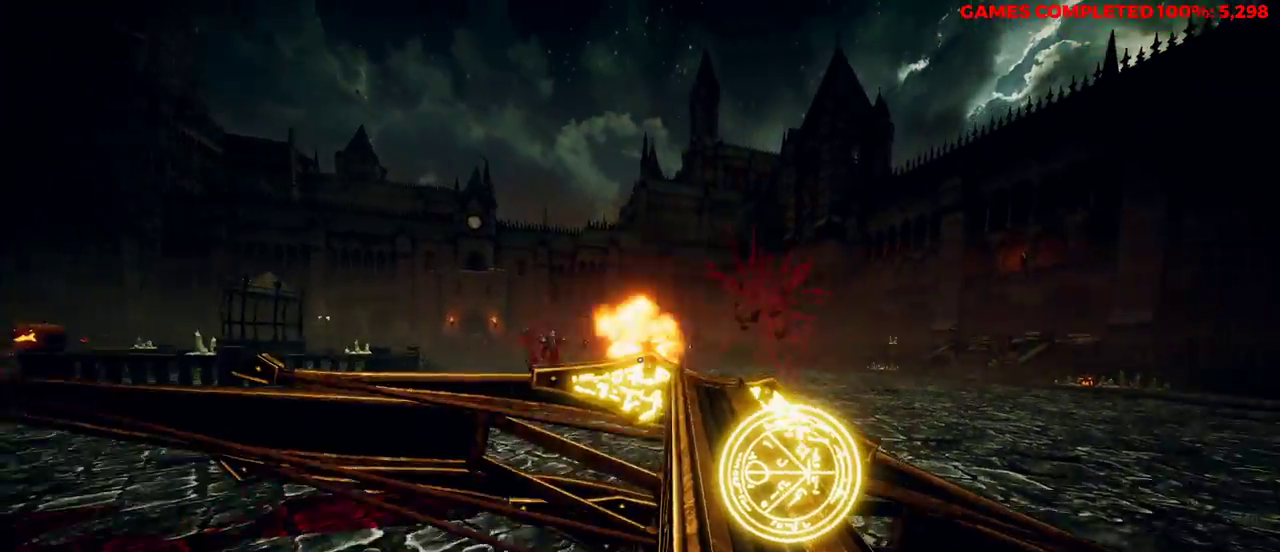
{"keys": ["d"], "mouse": ["right"], "events": [[283, "a", "up"], [283, "d", "down"], [433, "s", "up"]]}
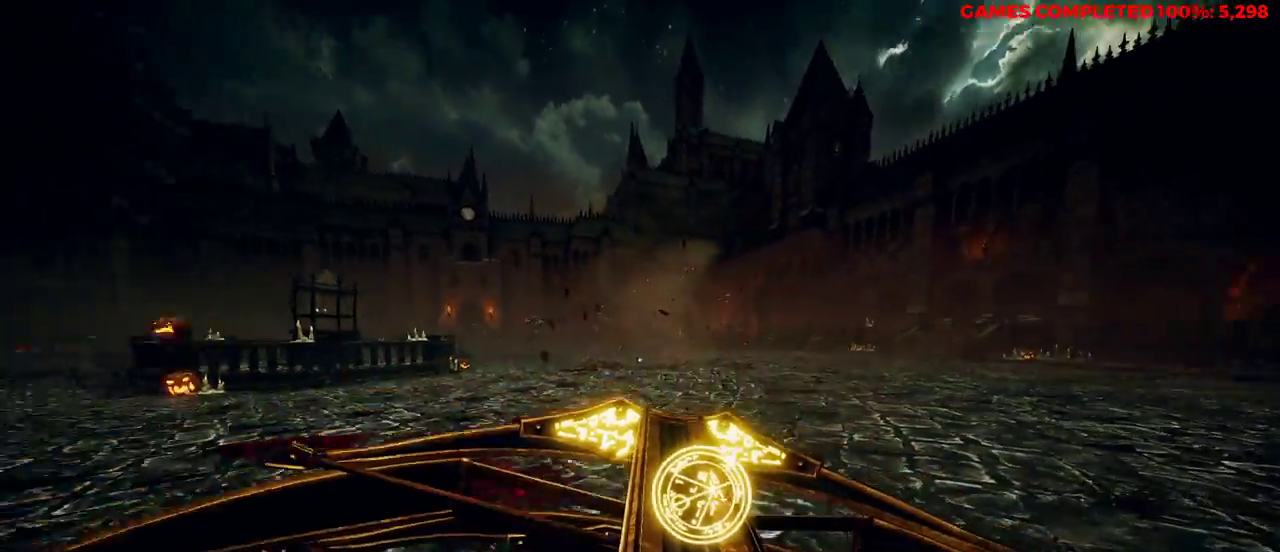
{"keys": ["d", "w"], "mouse": ["right"], "events": [[133, "w", "down"], [300, "space", "down"], [450, "space", "up"]]}
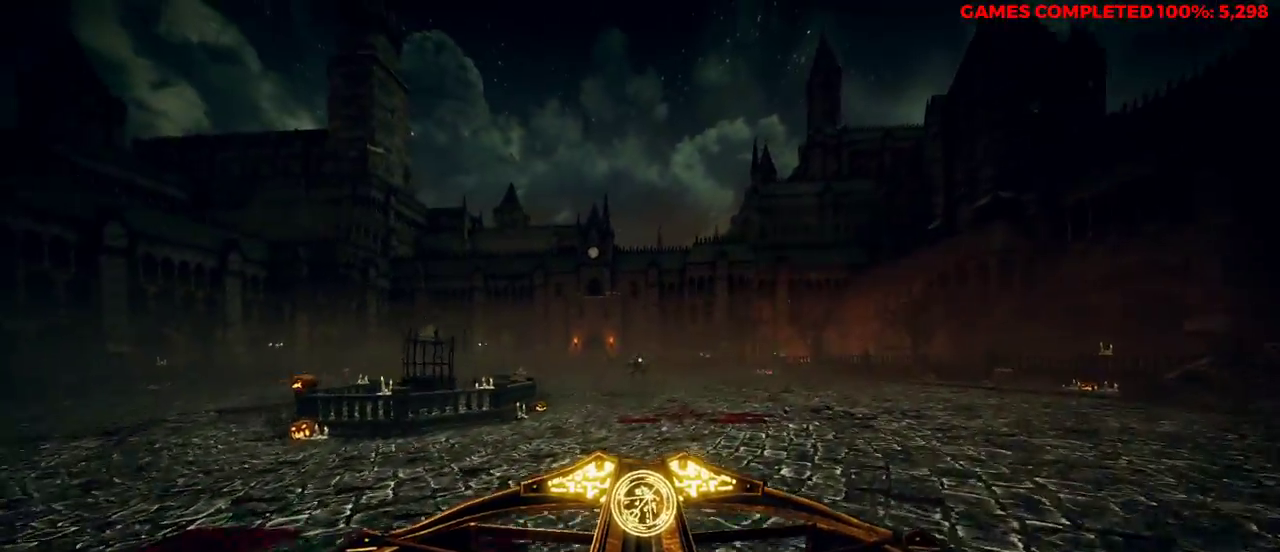
{"keys": ["d"], "mouse": ["right"], "events": [[167, "mouse_left", "down"], [217, "w", "up"], [317, "mouse_left", "up"]]}
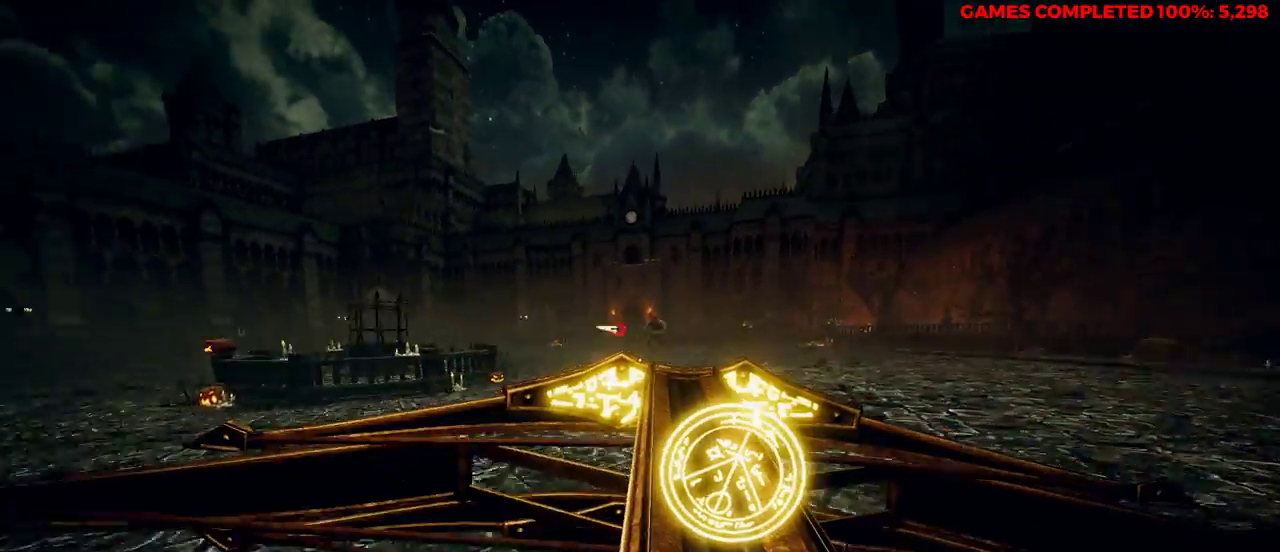
{"keys": ["d", "space"], "mouse": ["right"], "events": [[350, "space", "down"]]}
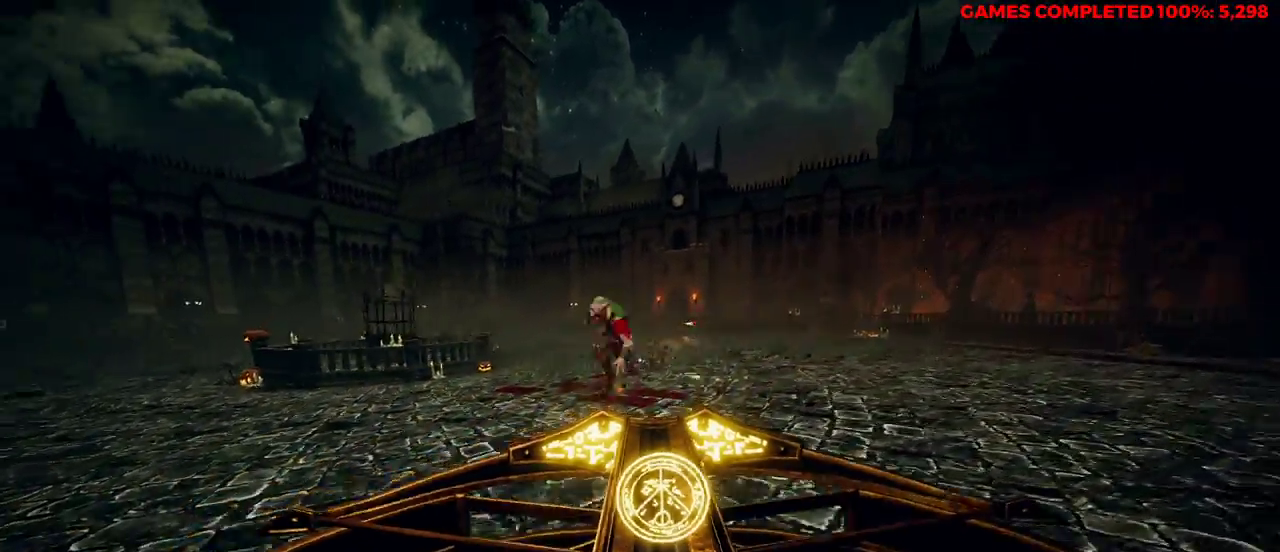
{"keys": ["d"], "mouse": ["right"], "events": [[33, "space", "up"], [217, "shift", "down"], [367, "shift", "up"]]}
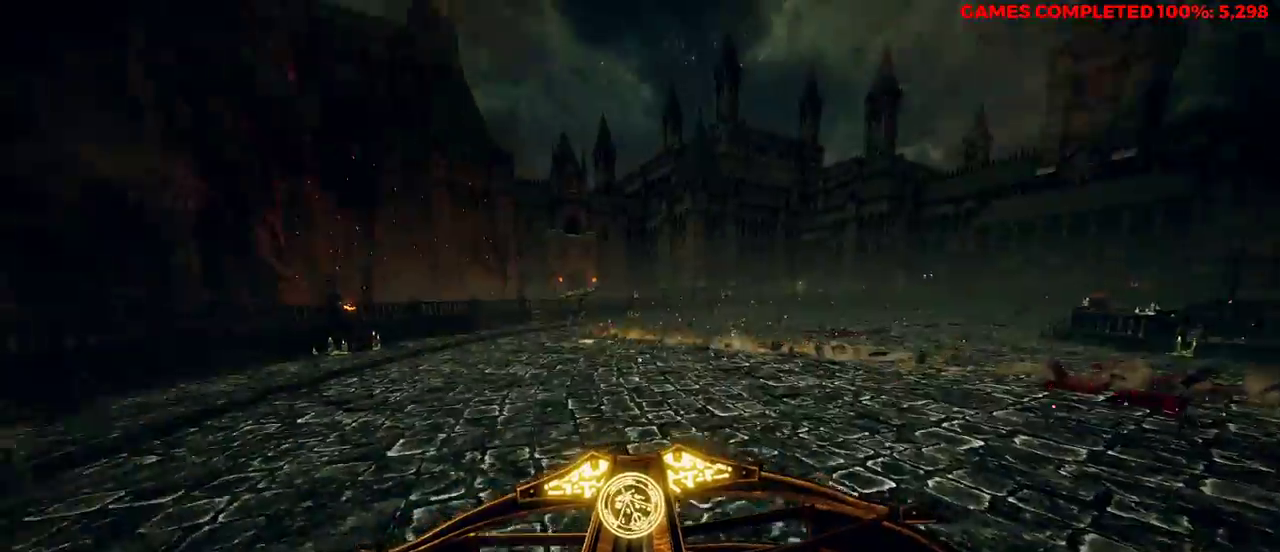
{"keys": ["w"], "mouse": ["left", "right"], "events": [[83, "w", "down"], [133, "mouse_right", "up"], [283, "d", "up"], [450, "mouse_right", "down"], [500, "mouse_left", "down"]]}